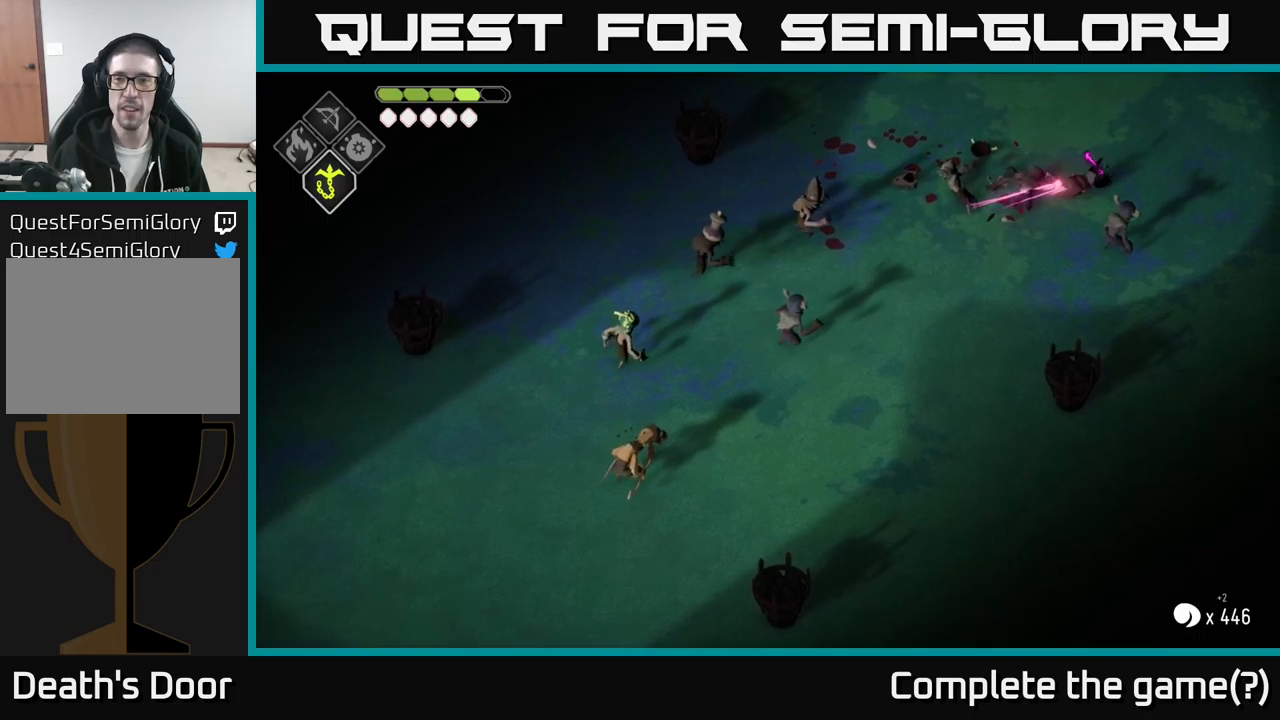
Gameplay with a controller (Xbox layout); each line is a JSON object with the inputs held at the frame after it. "events" lists button and stick changes between this image and that frame as [ms after this image, input, new state], when the widget could be followed in between.
{"buttons": [], "left_stick": "left", "right_stick": "center", "events": [[66, "left_stick", "down"], [200, "X", "down"], [333, "X", "up"], [466, "left_stick", "left"]]}
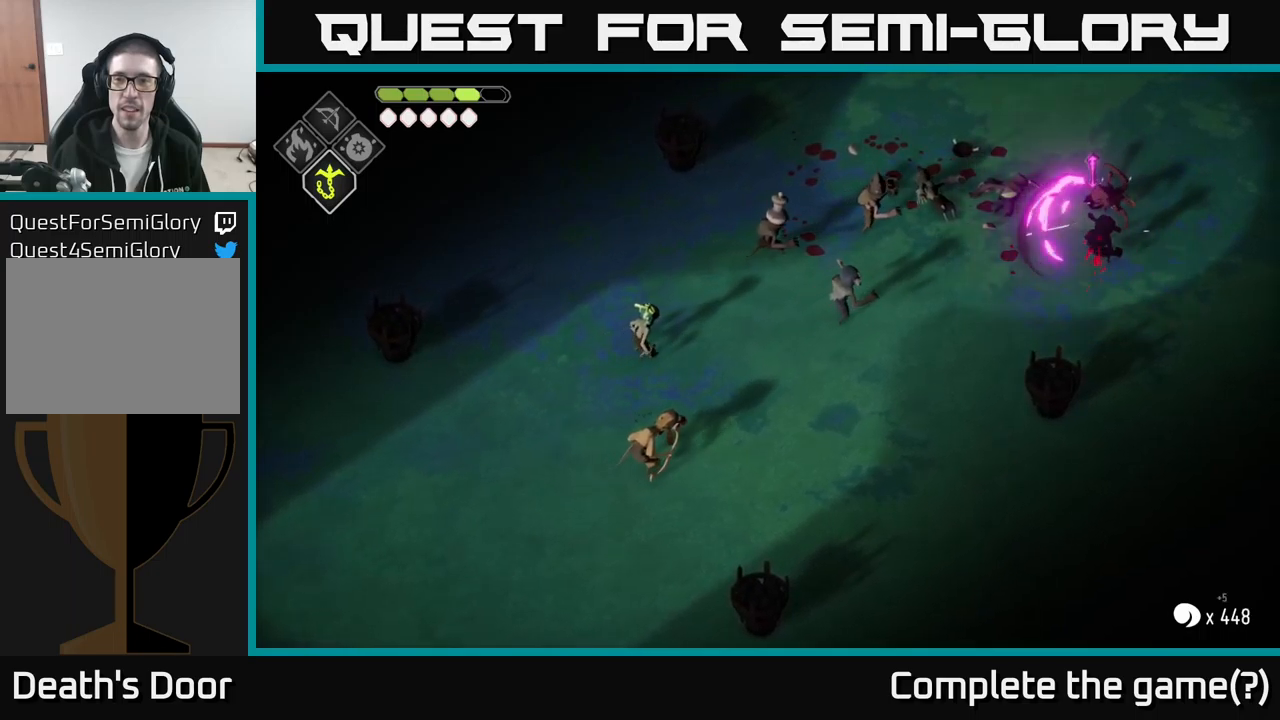
{"buttons": [], "left_stick": "left", "right_stick": "center", "events": [[100, "X", "down"], [250, "X", "up"]]}
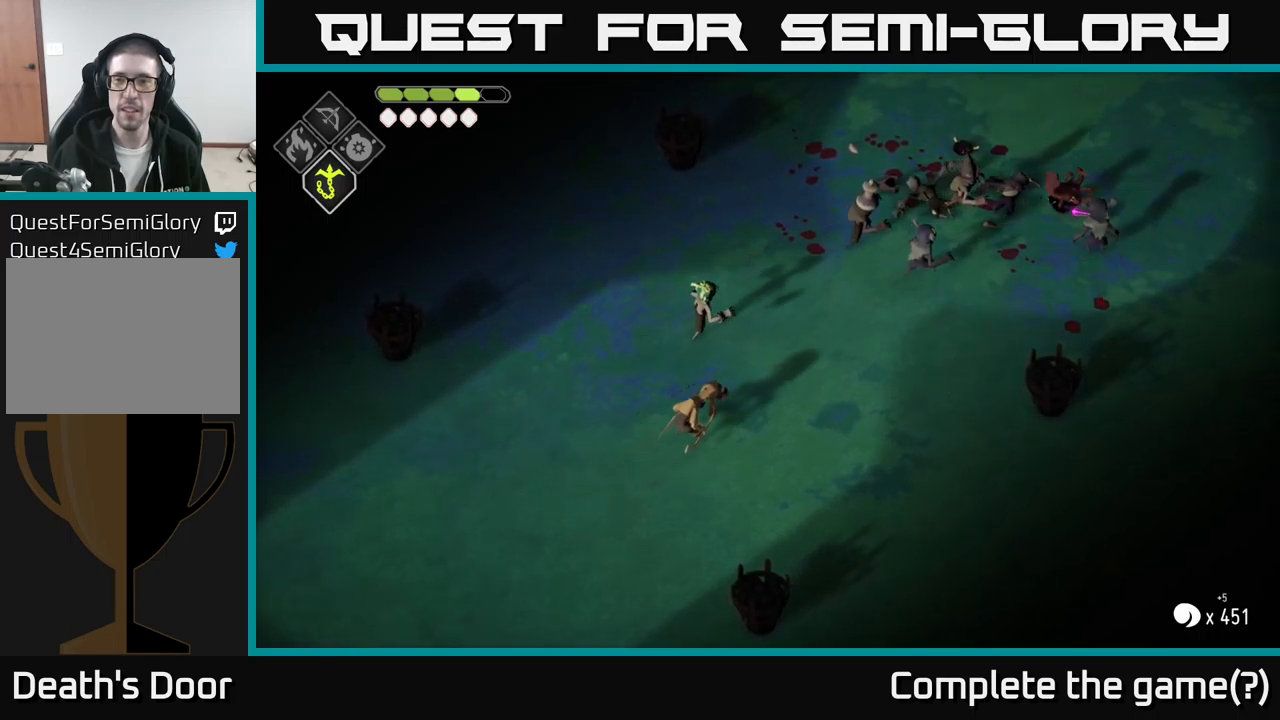
{"buttons": ["A"], "left_stick": "up-left", "right_stick": "center", "events": [[83, "X", "down"], [233, "X", "up"], [383, "left_stick", "up-left"], [500, "A", "down"]]}
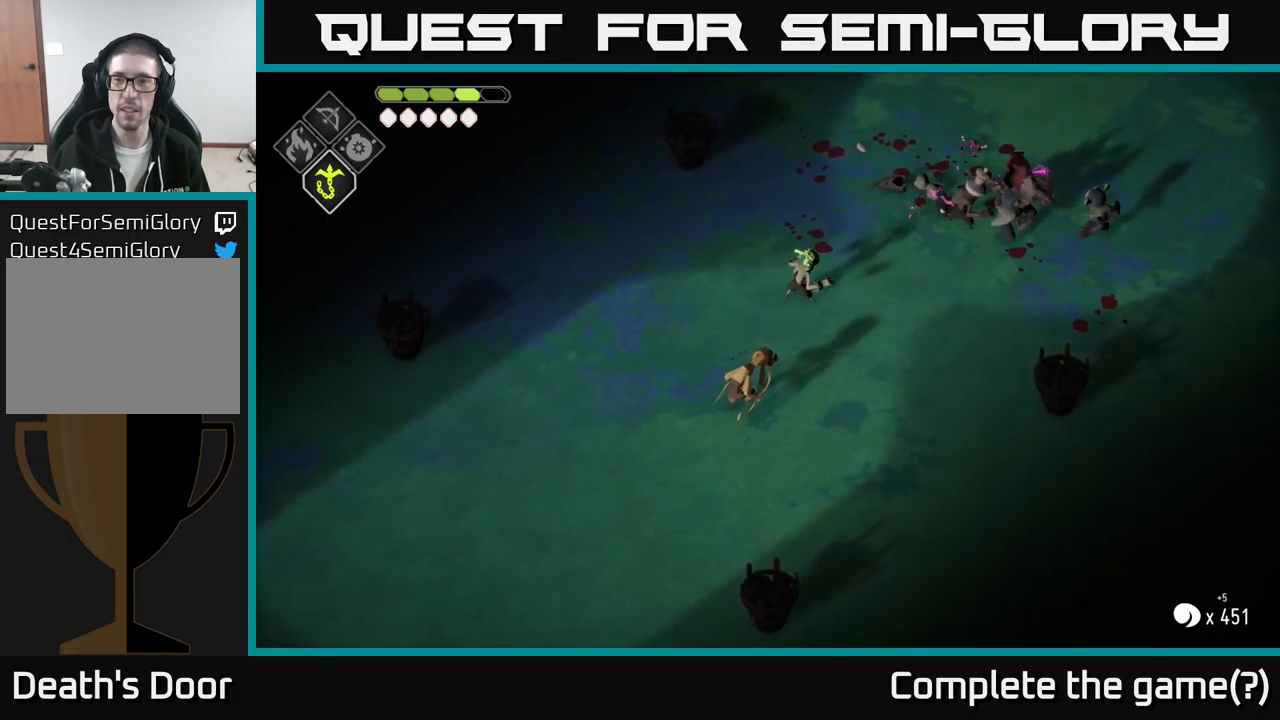
{"buttons": [], "left_stick": "left", "right_stick": "center", "events": [[66, "left_stick", "left"], [150, "A", "up"]]}
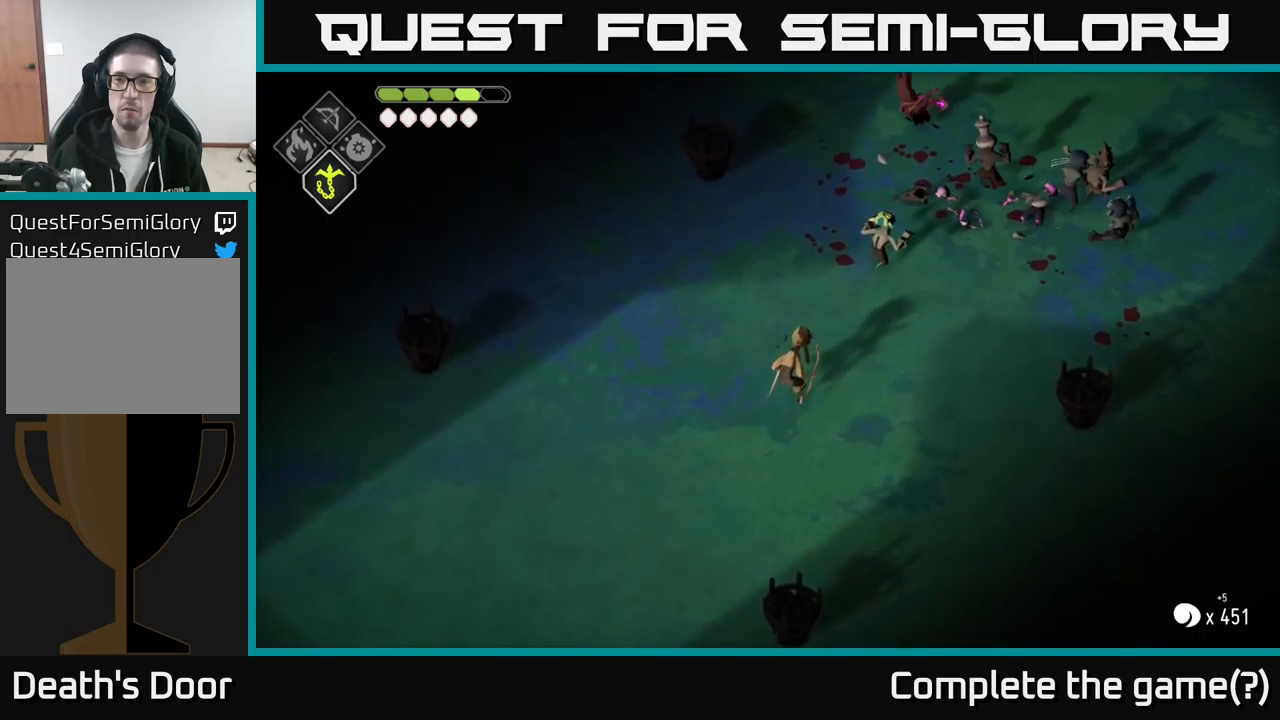
{"buttons": [], "left_stick": "down-left", "right_stick": "center", "events": [[416, "left_stick", "down-left"]]}
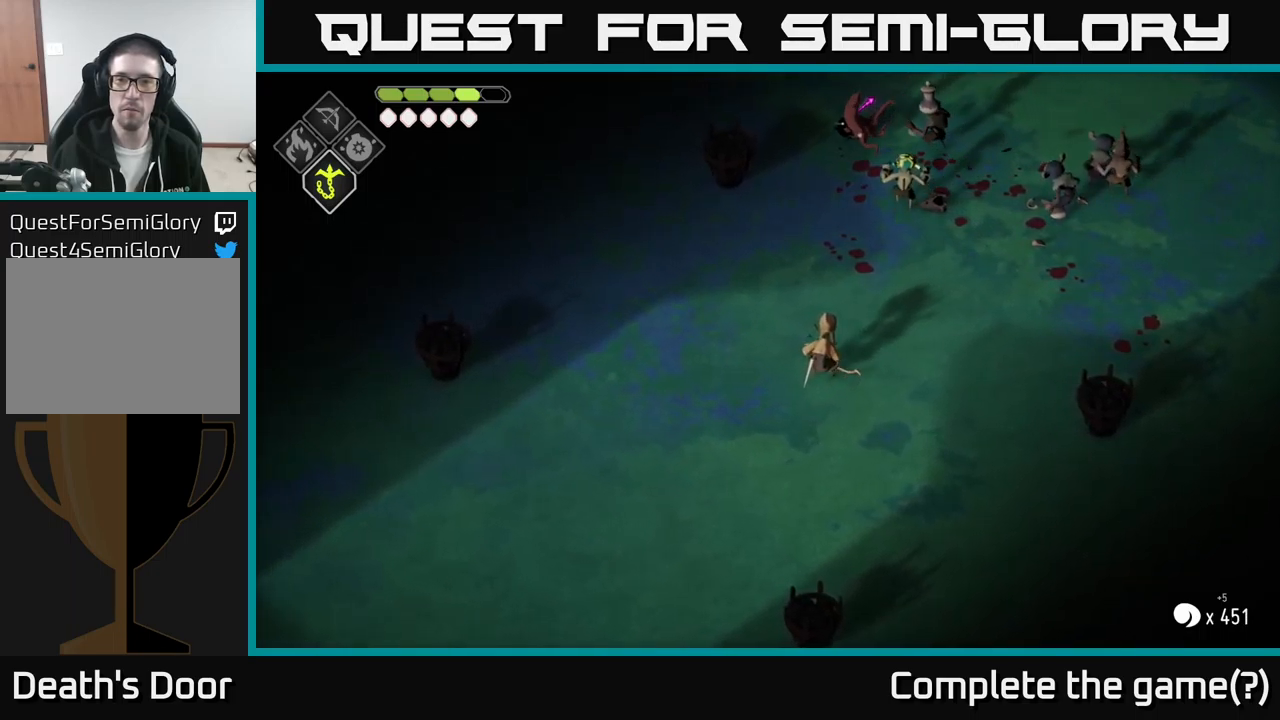
{"buttons": [], "left_stick": "down-left", "right_stick": "center", "events": [[183, "A", "down"], [366, "A", "up"]]}
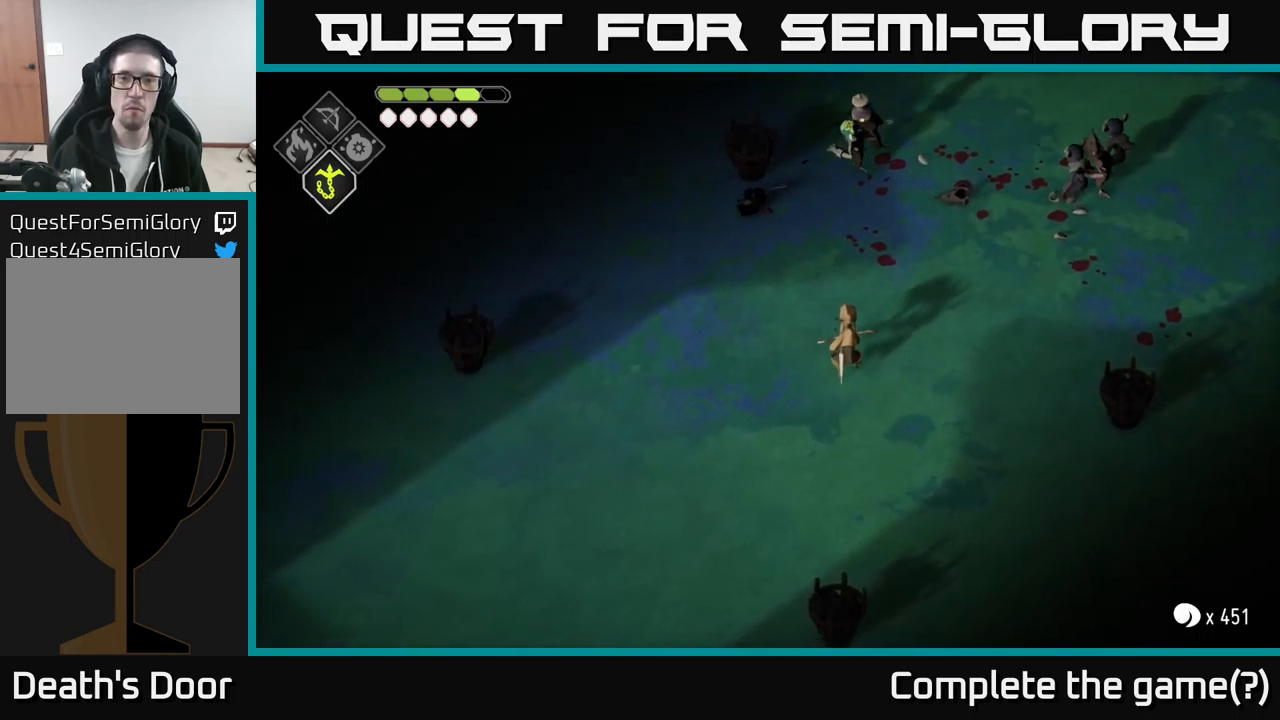
{"buttons": ["X"], "left_stick": "up-right", "right_stick": "center", "events": [[483, "X", "down"], [483, "left_stick", "up-right"]]}
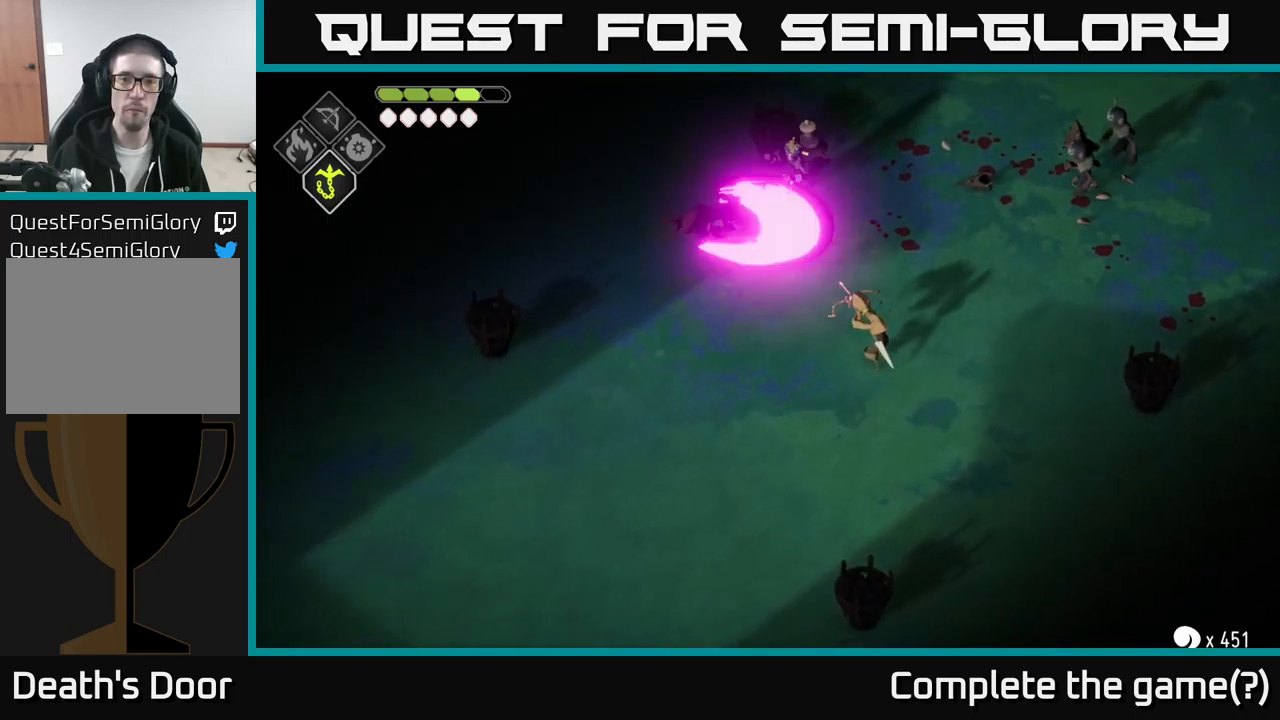
{"buttons": ["X"], "left_stick": "center", "right_stick": "center", "events": [[83, "left_stick", "center"], [133, "X", "up"], [366, "X", "down"]]}
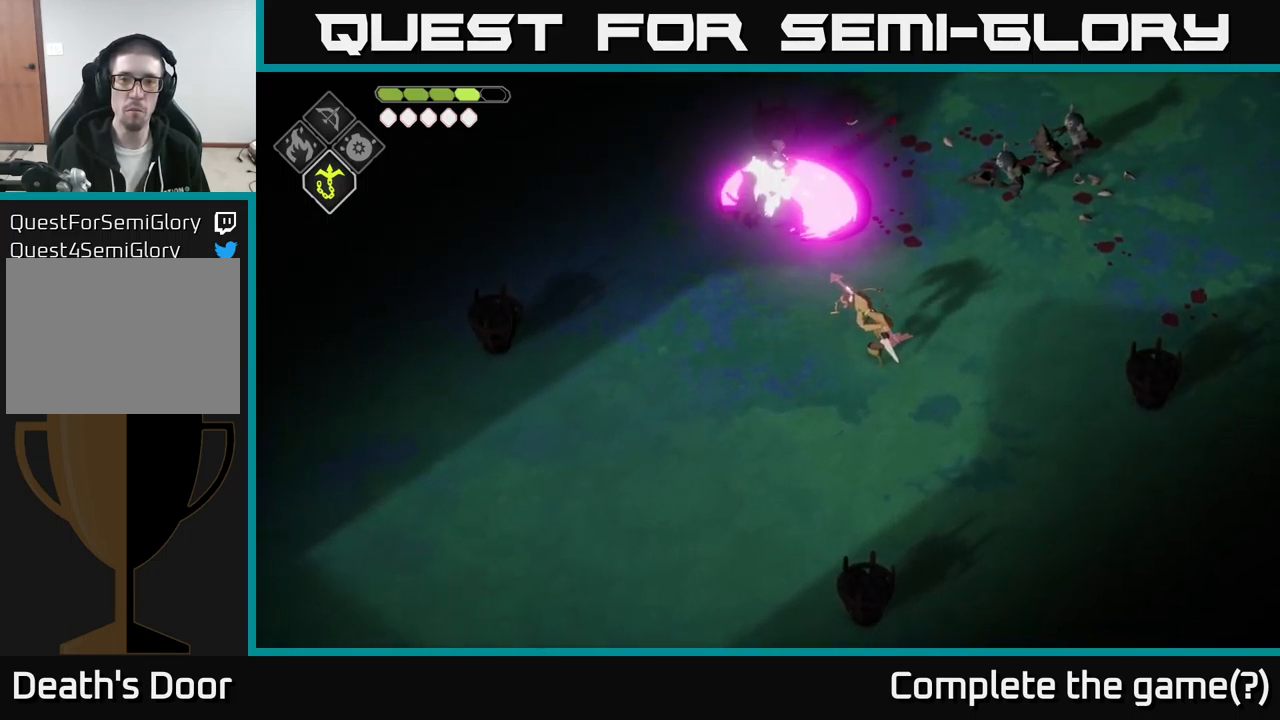
{"buttons": ["A"], "left_stick": "down-left", "right_stick": "center", "events": [[33, "X", "up"], [83, "left_stick", "left"], [283, "A", "down"], [283, "left_stick", "down-left"], [366, "A", "up"], [433, "A", "down"]]}
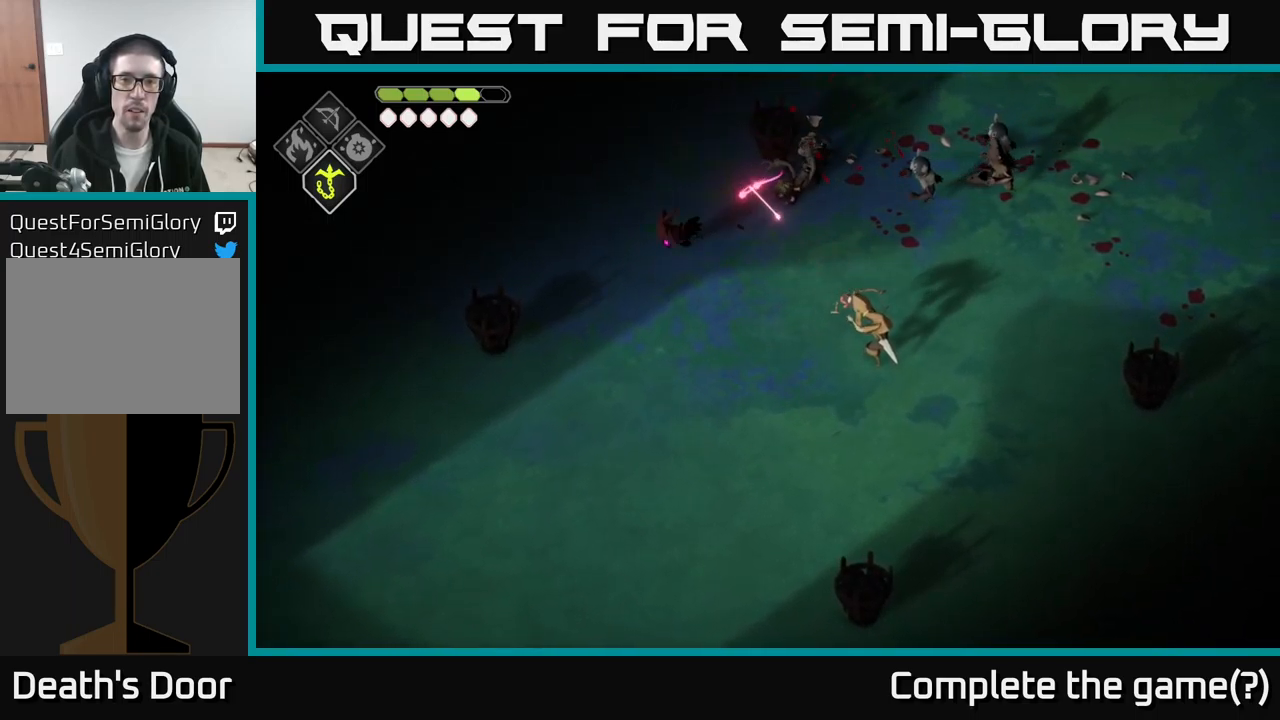
{"buttons": [], "left_stick": "down-right", "right_stick": "center", "events": [[16, "A", "up"], [216, "left_stick", "down-right"]]}
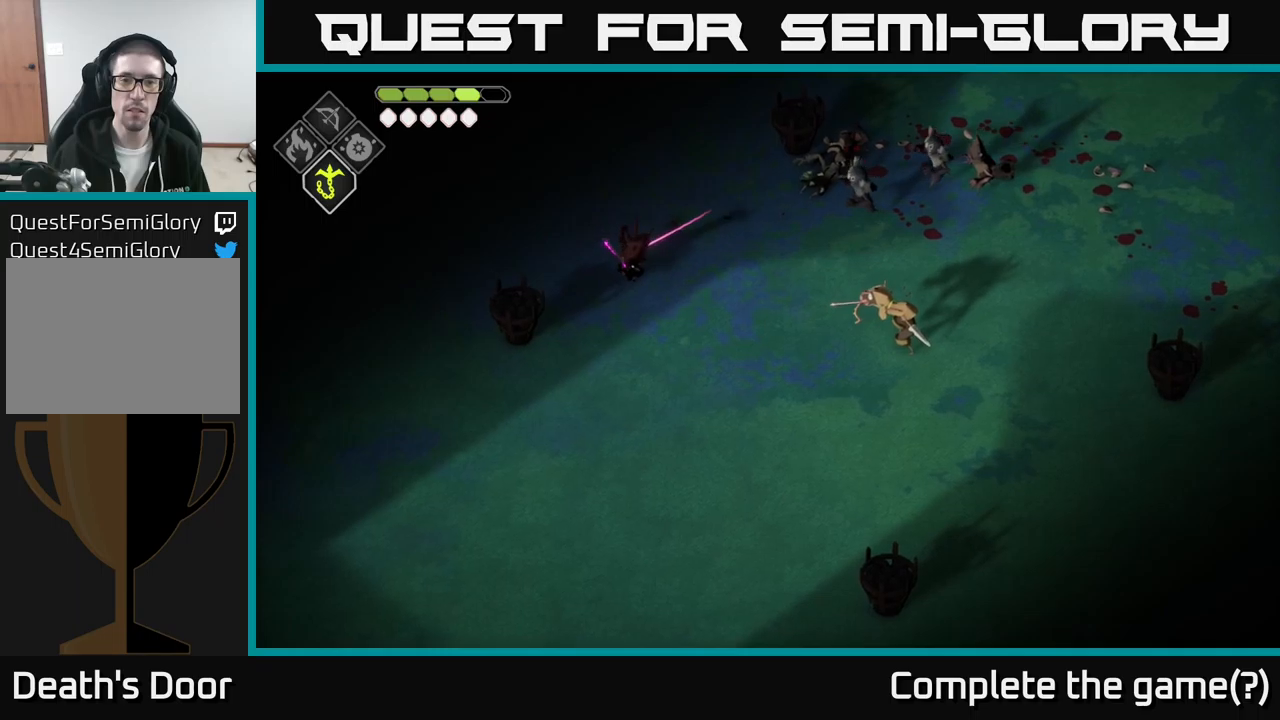
{"buttons": ["A"], "left_stick": "down-right", "right_stick": "center", "events": [[450, "A", "down"]]}
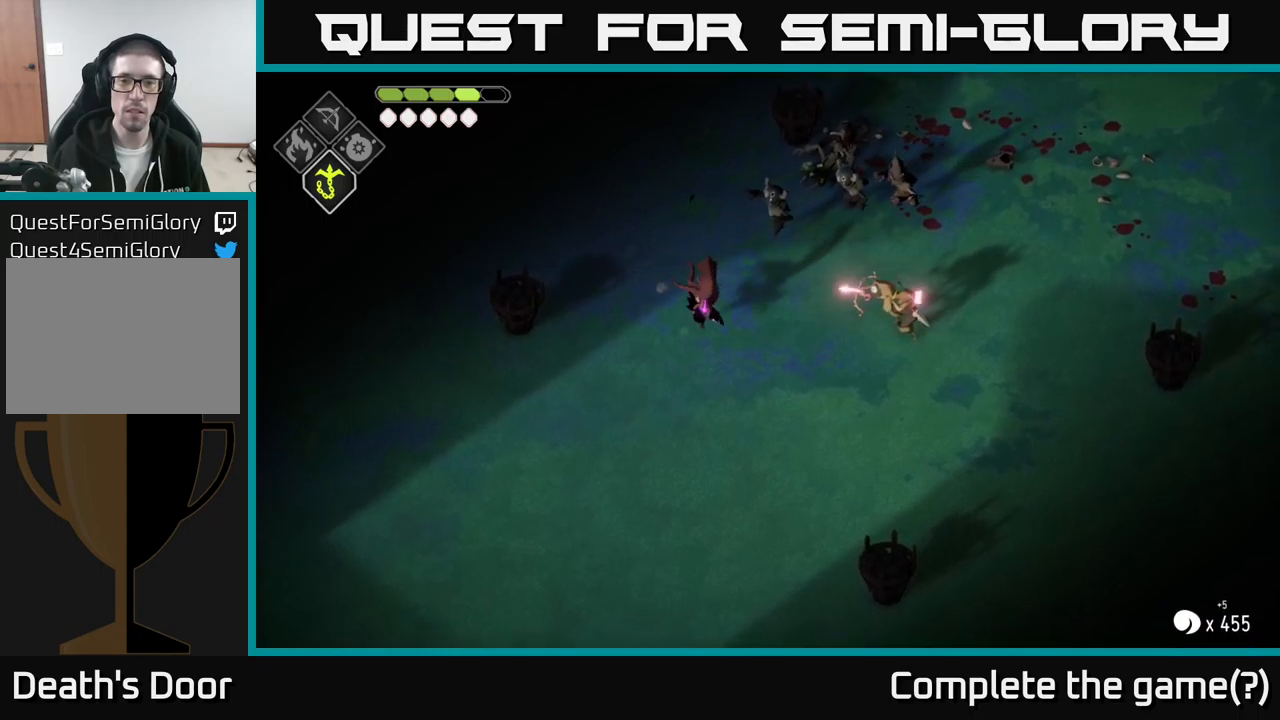
{"buttons": [], "left_stick": "right", "right_stick": "center", "events": [[200, "left_stick", "right"], [217, "A", "up"]]}
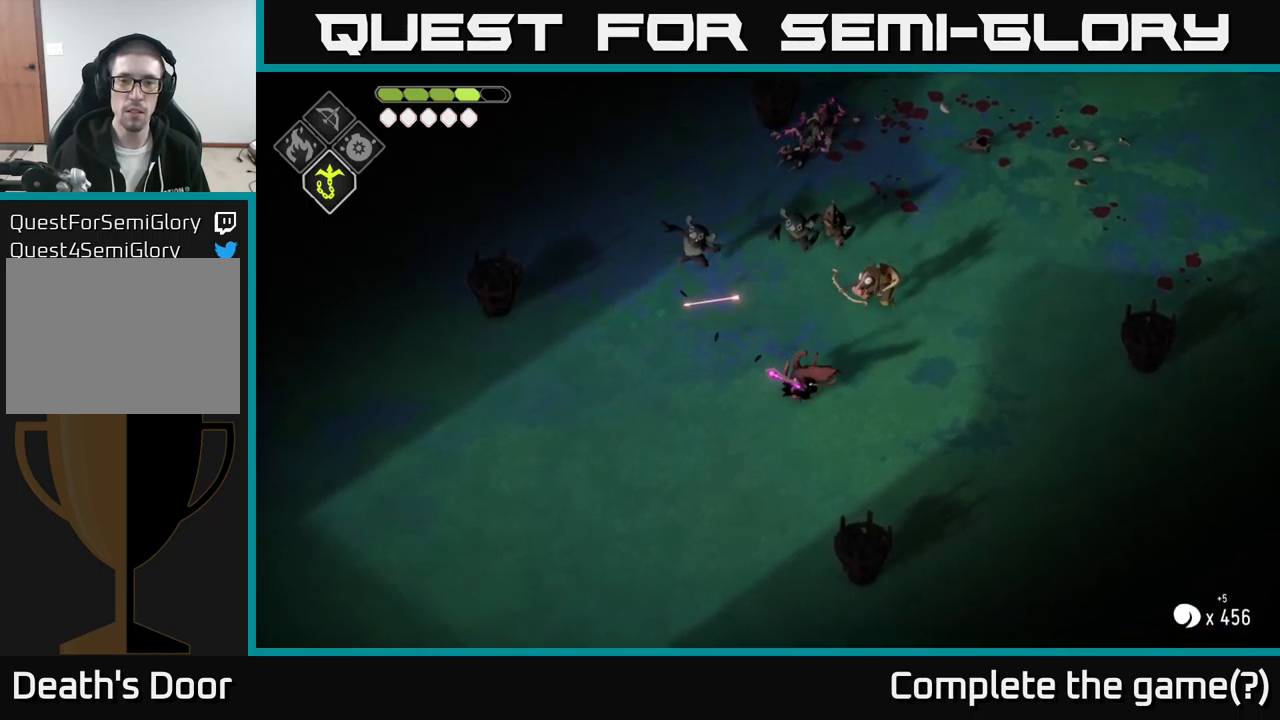
{"buttons": [], "left_stick": "up", "right_stick": "center", "events": [[100, "left_stick", "up-right"], [200, "X", "down"], [200, "left_stick", "up"], [333, "X", "up"]]}
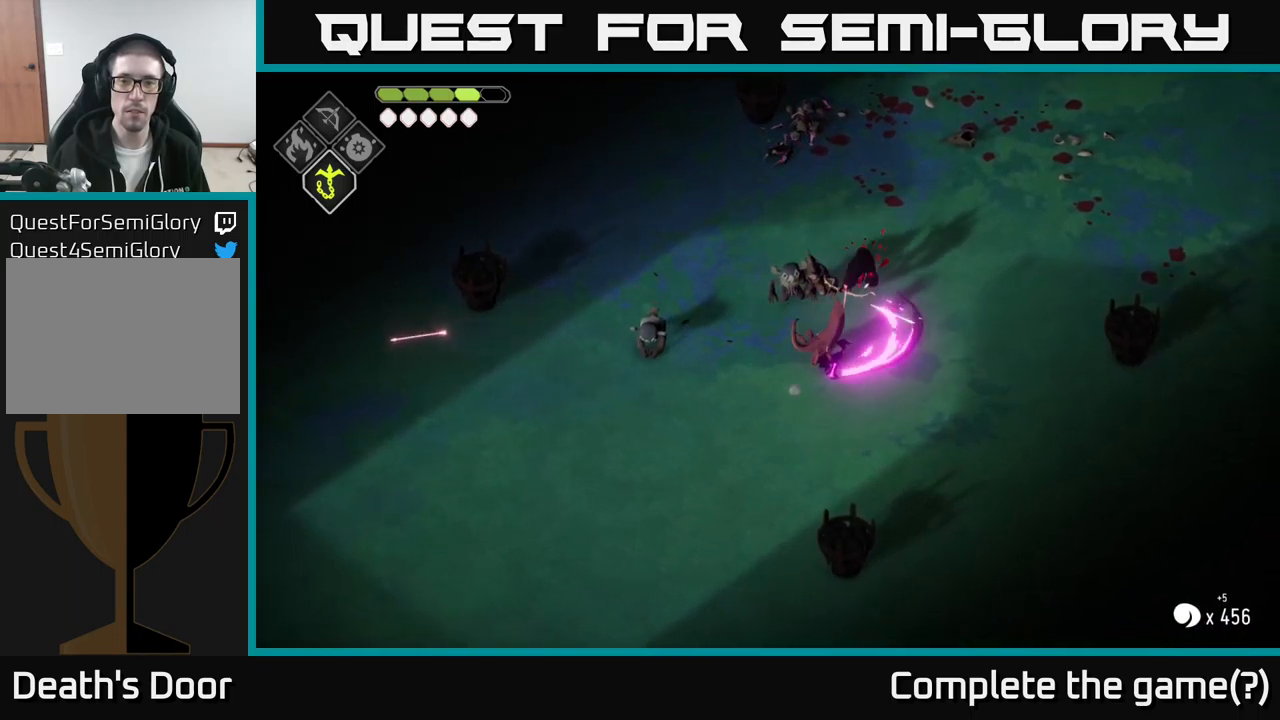
{"buttons": [], "left_stick": "up-right", "right_stick": "center", "events": [[117, "X", "down"], [267, "X", "up"], [383, "left_stick", "up-right"]]}
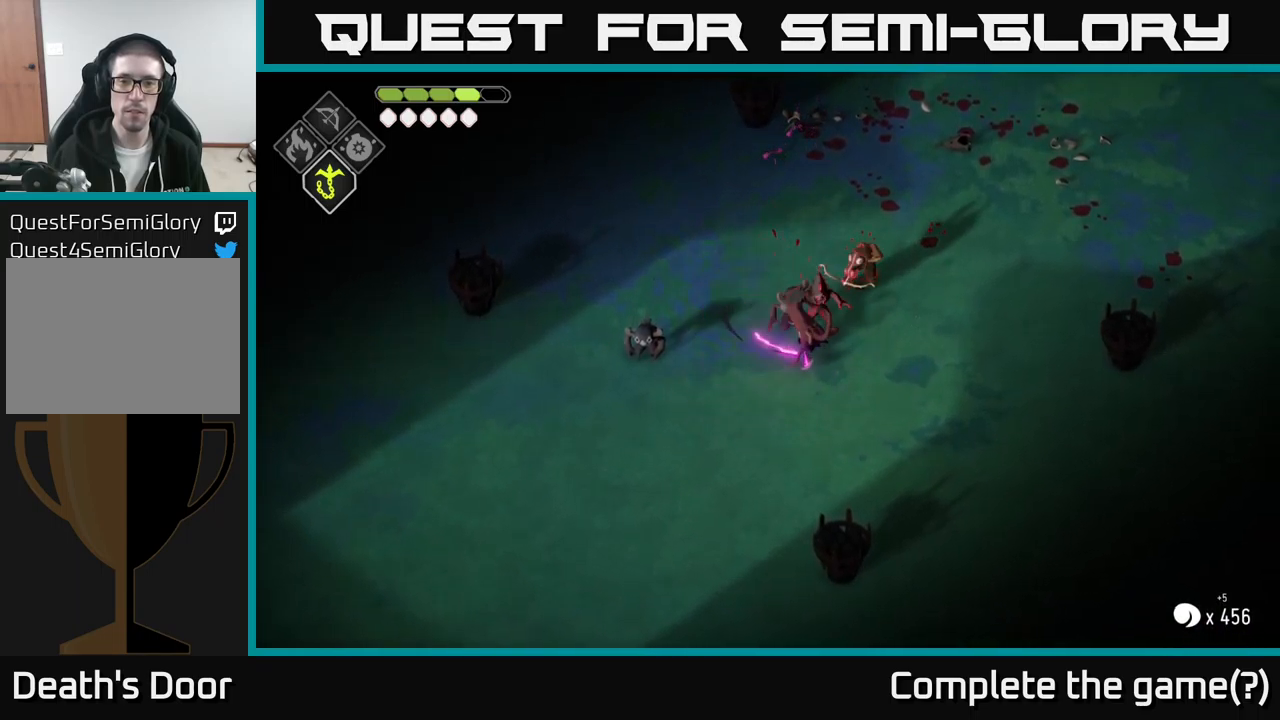
{"buttons": [], "left_stick": "up", "right_stick": "center", "events": [[83, "A", "down"], [133, "left_stick", "right"], [267, "A", "up"], [450, "left_stick", "up"]]}
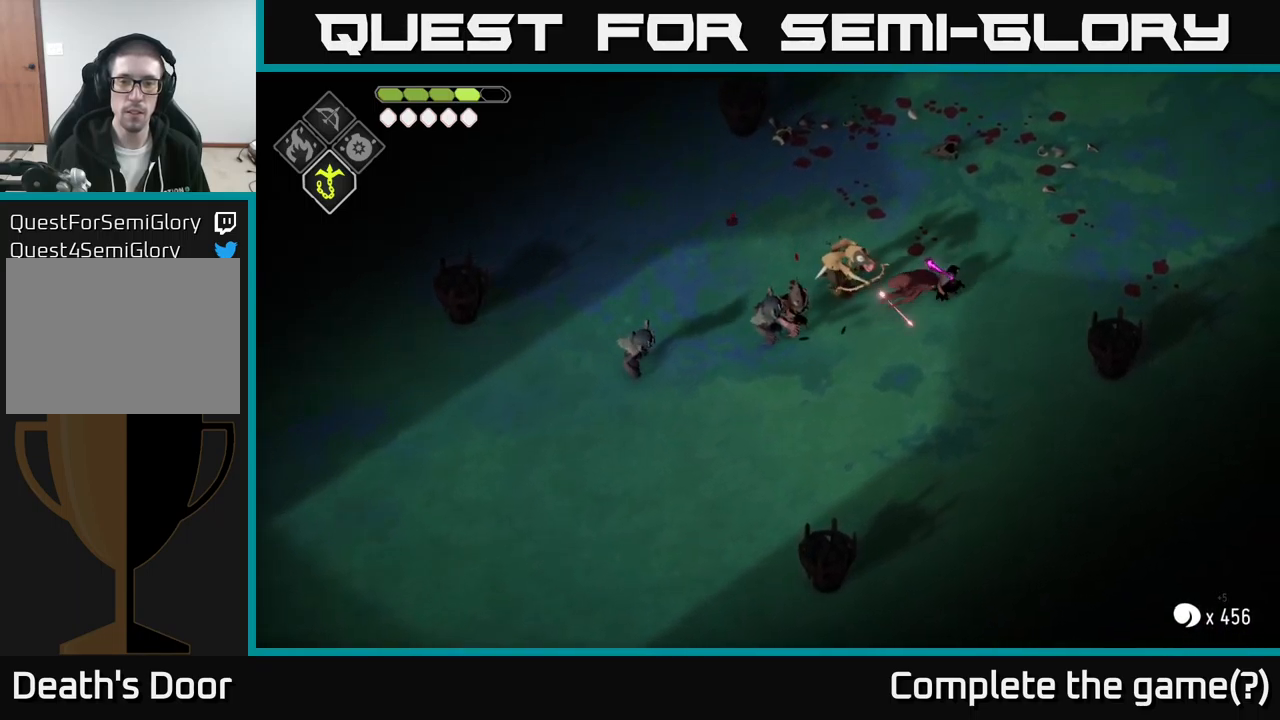
{"buttons": [], "left_stick": "left", "right_stick": "center", "events": [[50, "left_stick", "left"], [150, "X", "down"], [350, "X", "up"]]}
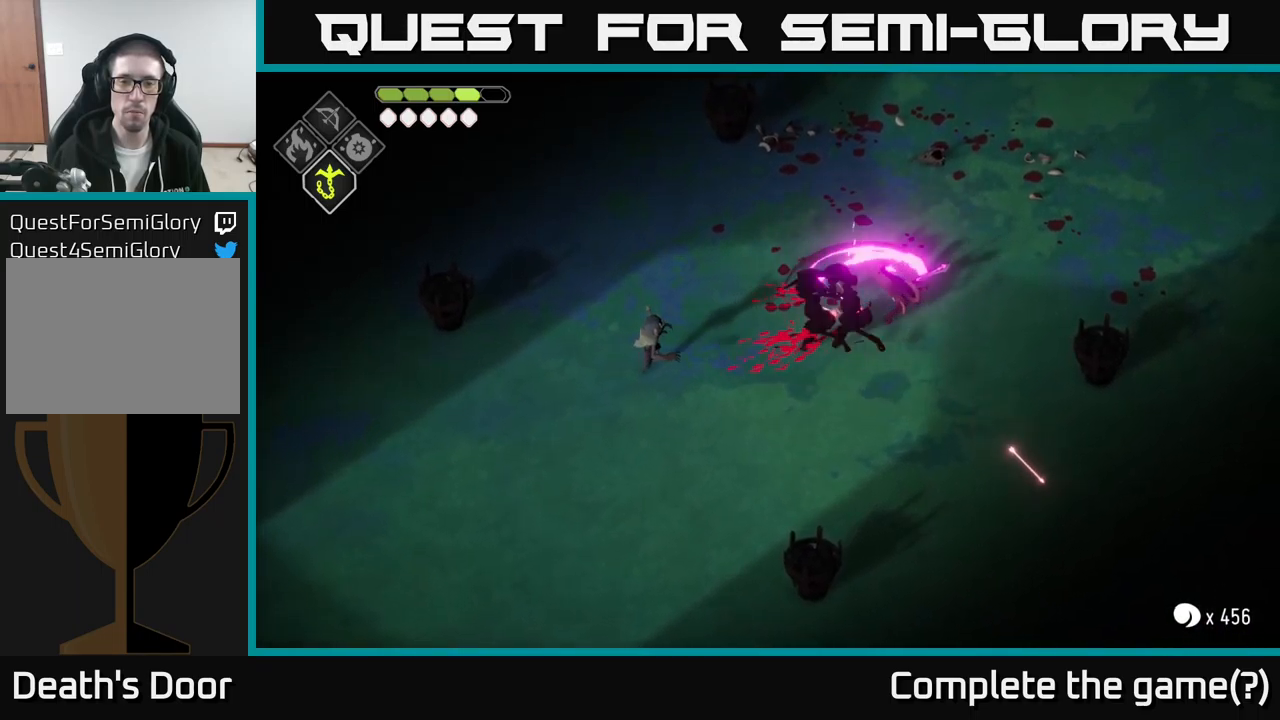
{"buttons": [], "left_stick": "center", "right_stick": "center", "events": [[67, "X", "down"], [267, "X", "up"], [350, "left_stick", "center"]]}
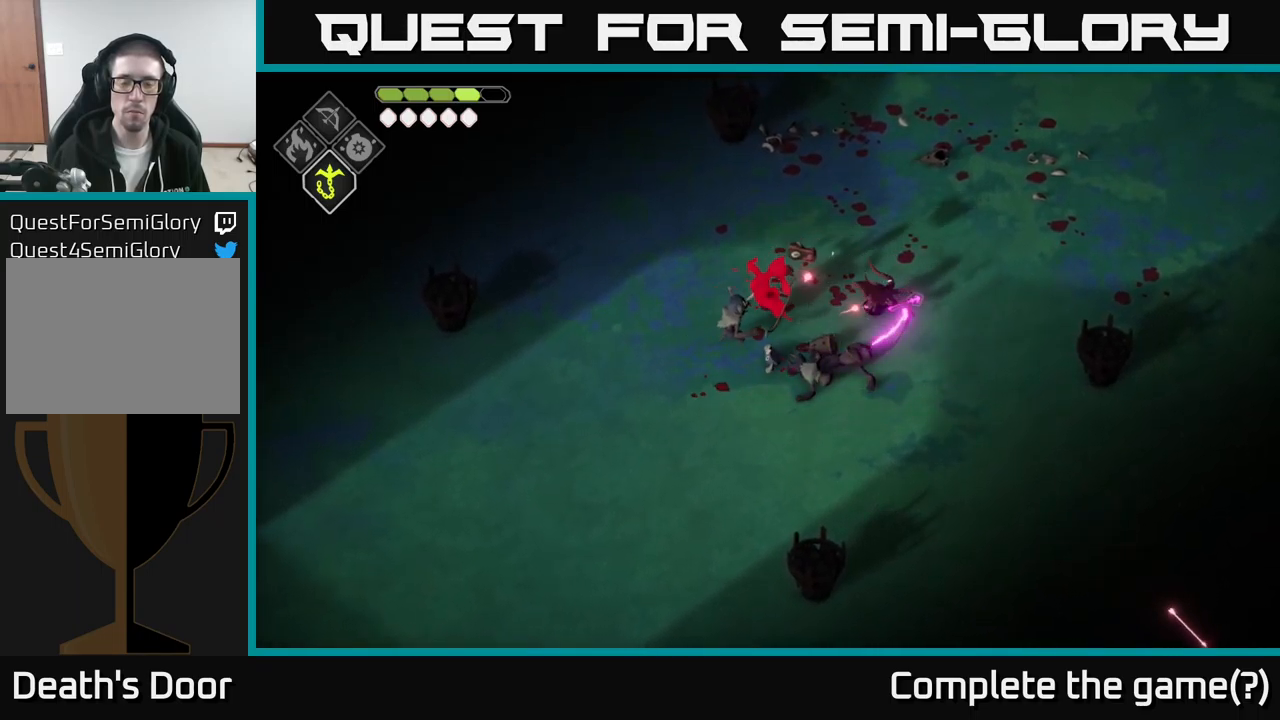
{"buttons": ["X"], "left_stick": "left", "right_stick": "center", "events": [[133, "left_stick", "up"], [283, "left_stick", "left"], [367, "X", "down"]]}
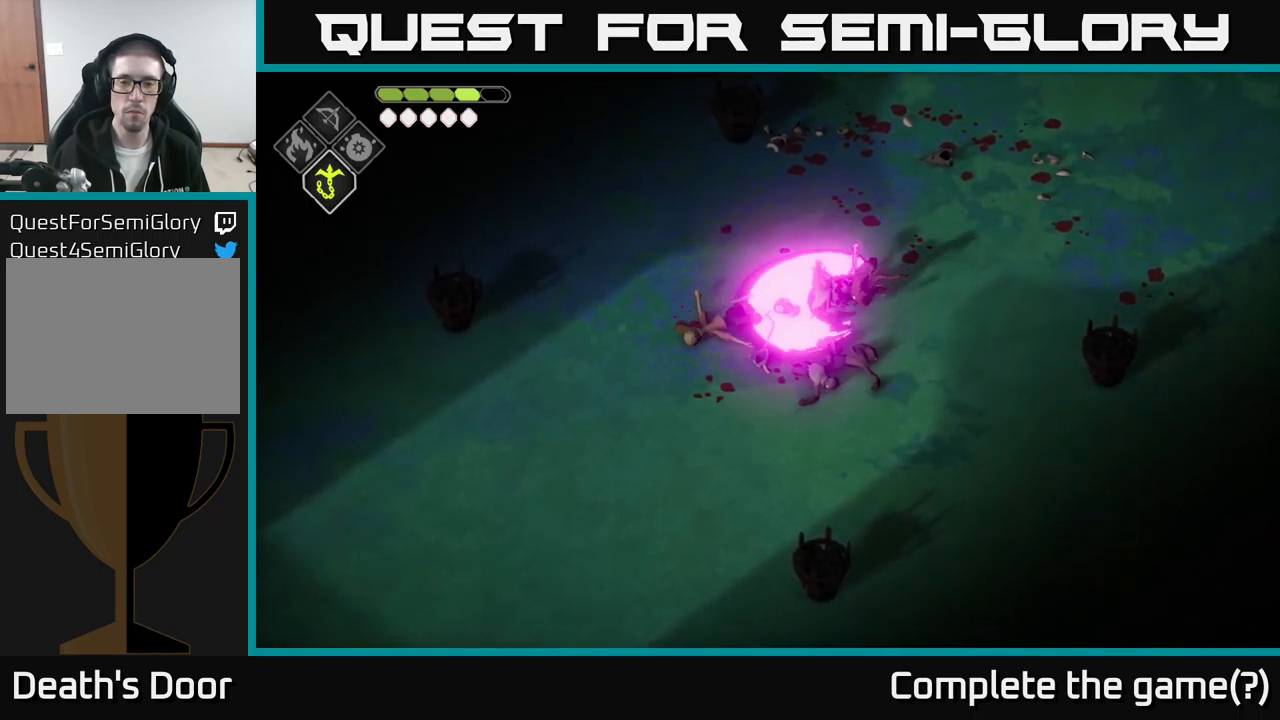
{"buttons": [], "left_stick": "left", "right_stick": "center", "events": [[17, "X", "up"], [17, "left_stick", "center"], [367, "X", "down"], [500, "X", "up"], [500, "left_stick", "left"]]}
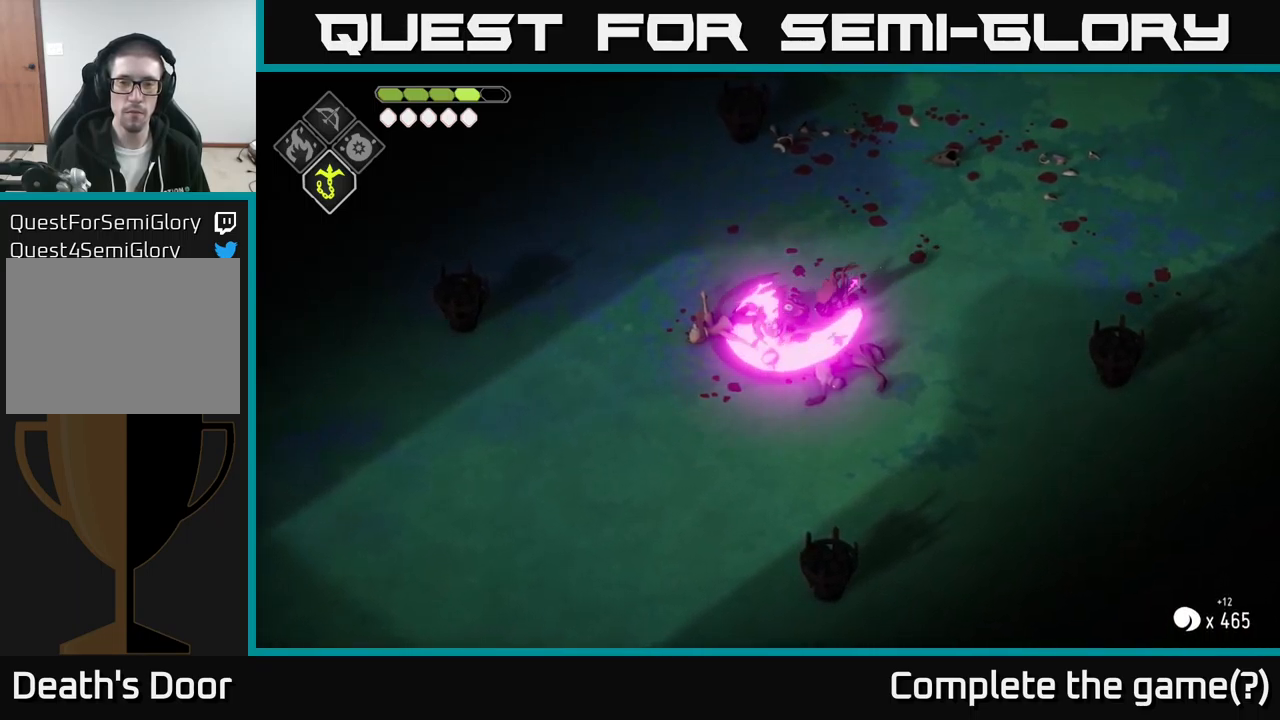
{"buttons": [], "left_stick": "left", "right_stick": "center", "events": []}
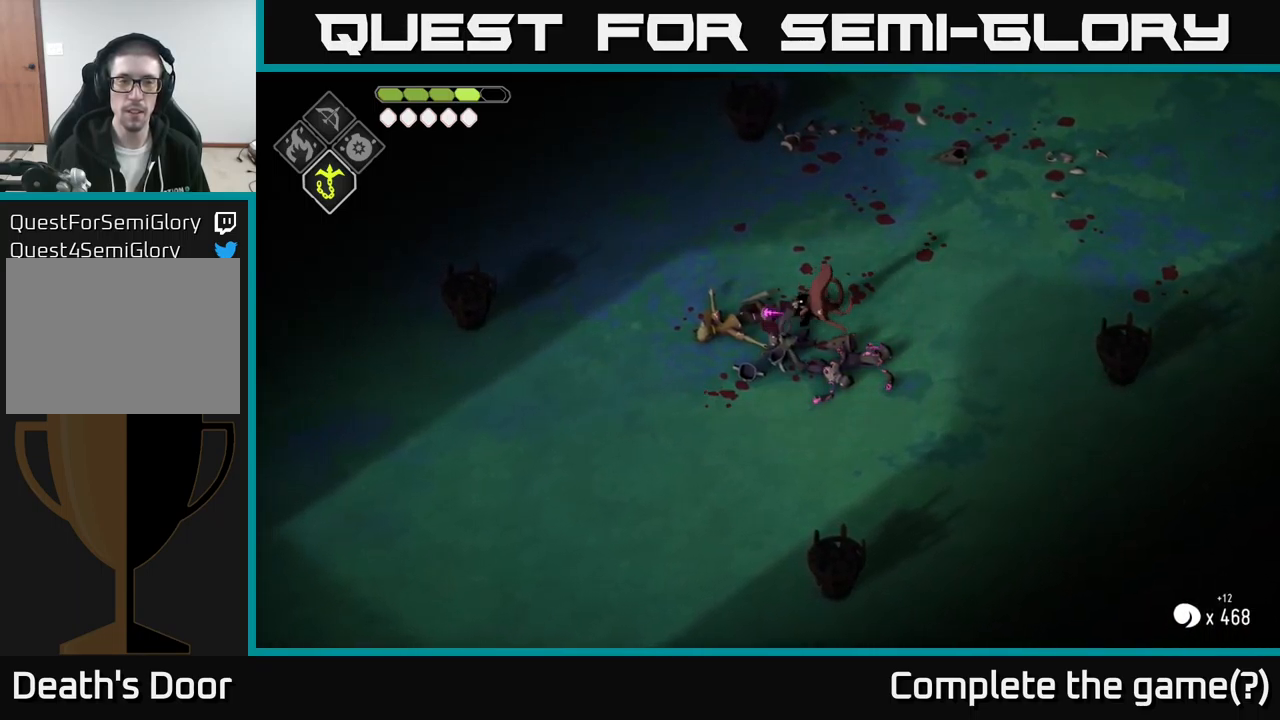
{"buttons": [], "left_stick": "center", "right_stick": "center", "events": [[233, "left_stick", "center"]]}
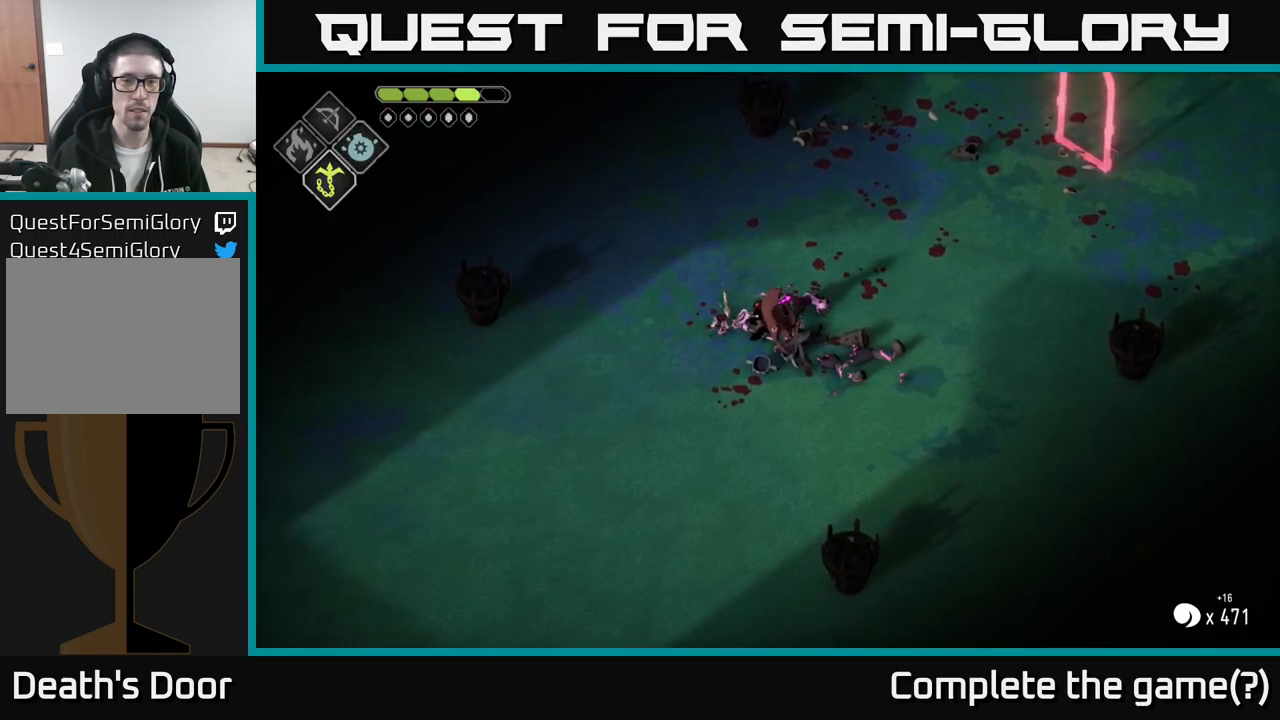
{"buttons": ["B", "L2"], "left_stick": "up-right", "right_stick": "center", "events": [[17, "DPAD_RIGHT", "down"], [117, "DPAD_RIGHT", "up"], [317, "left_stick", "down-left"], [417, "L2", "down"], [450, "B", "down"], [450, "left_stick", "up-right"]]}
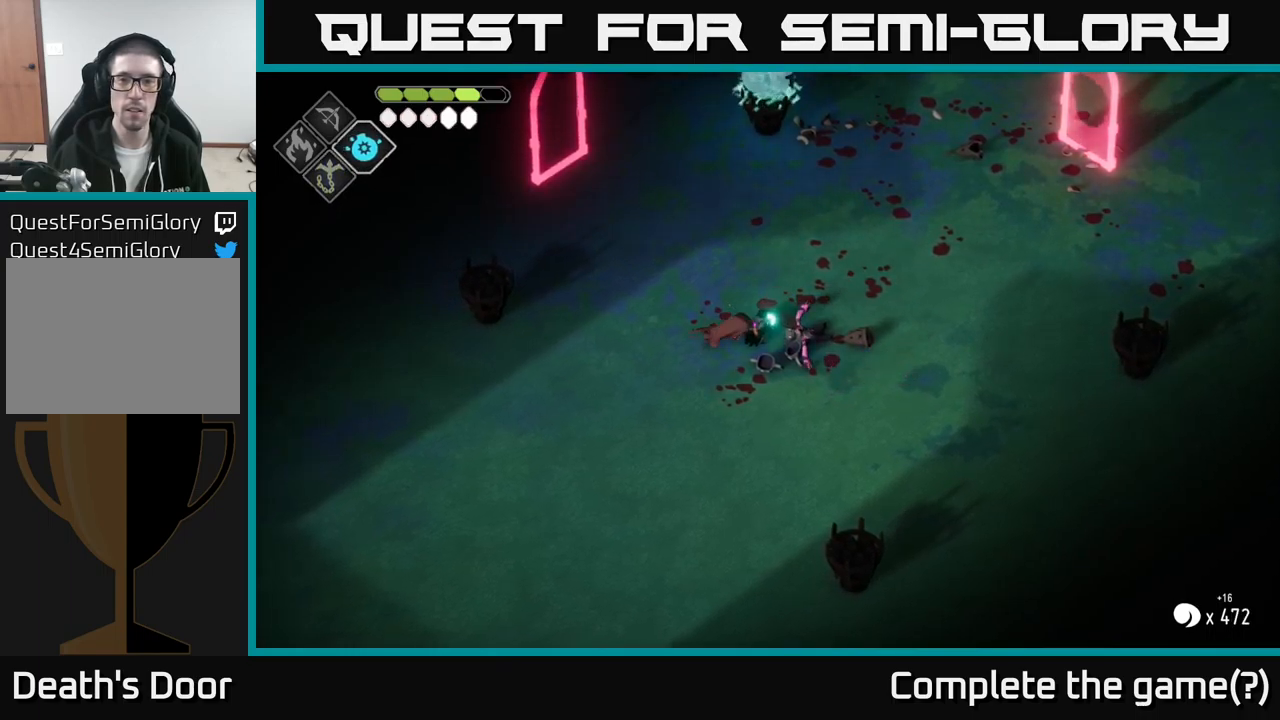
{"buttons": ["B", "L2"], "left_stick": "up-right", "right_stick": "center", "events": []}
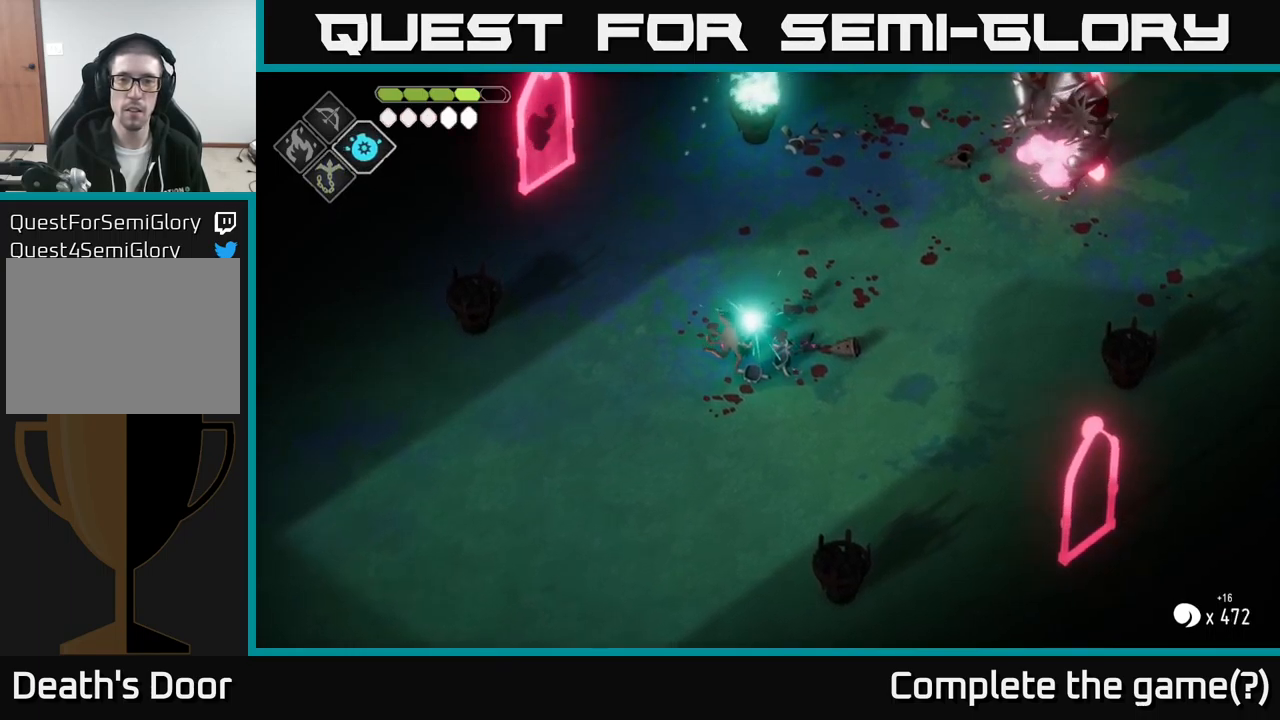
{"buttons": [], "left_stick": "up-right", "right_stick": "center", "events": [[284, "B", "up"], [350, "L2", "up"]]}
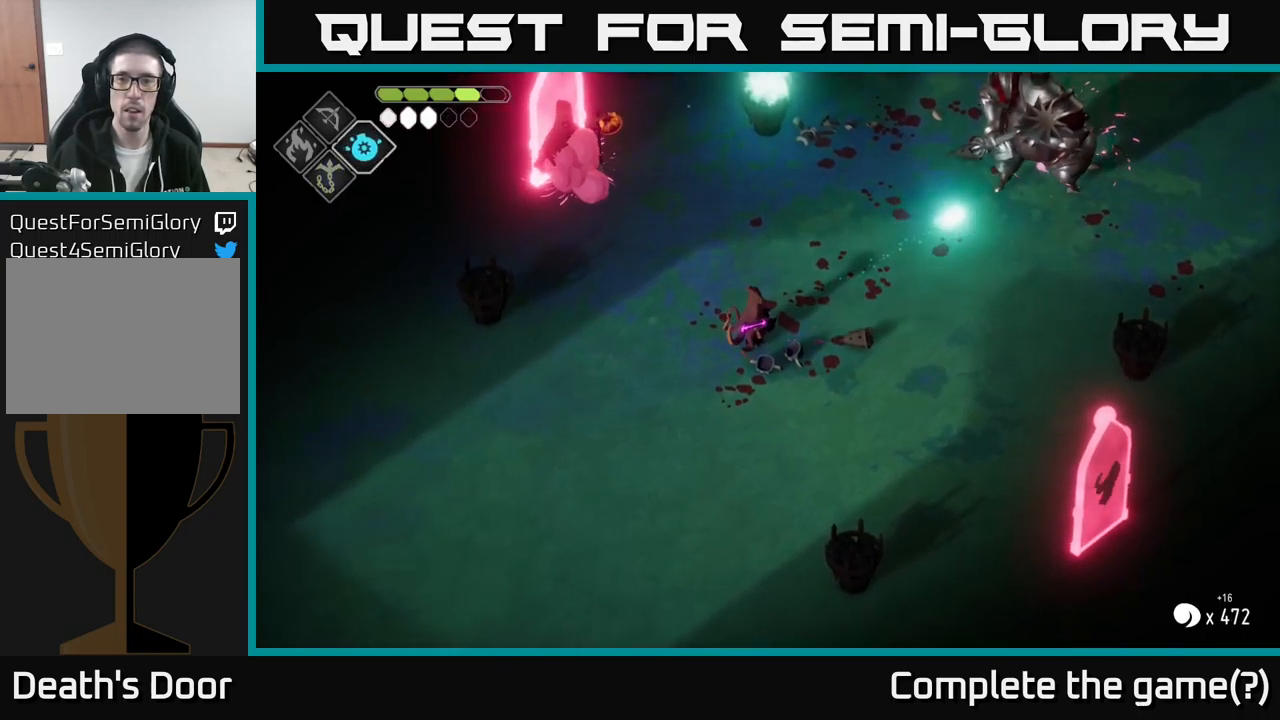
{"buttons": [], "left_stick": "up-right", "right_stick": "center", "events": []}
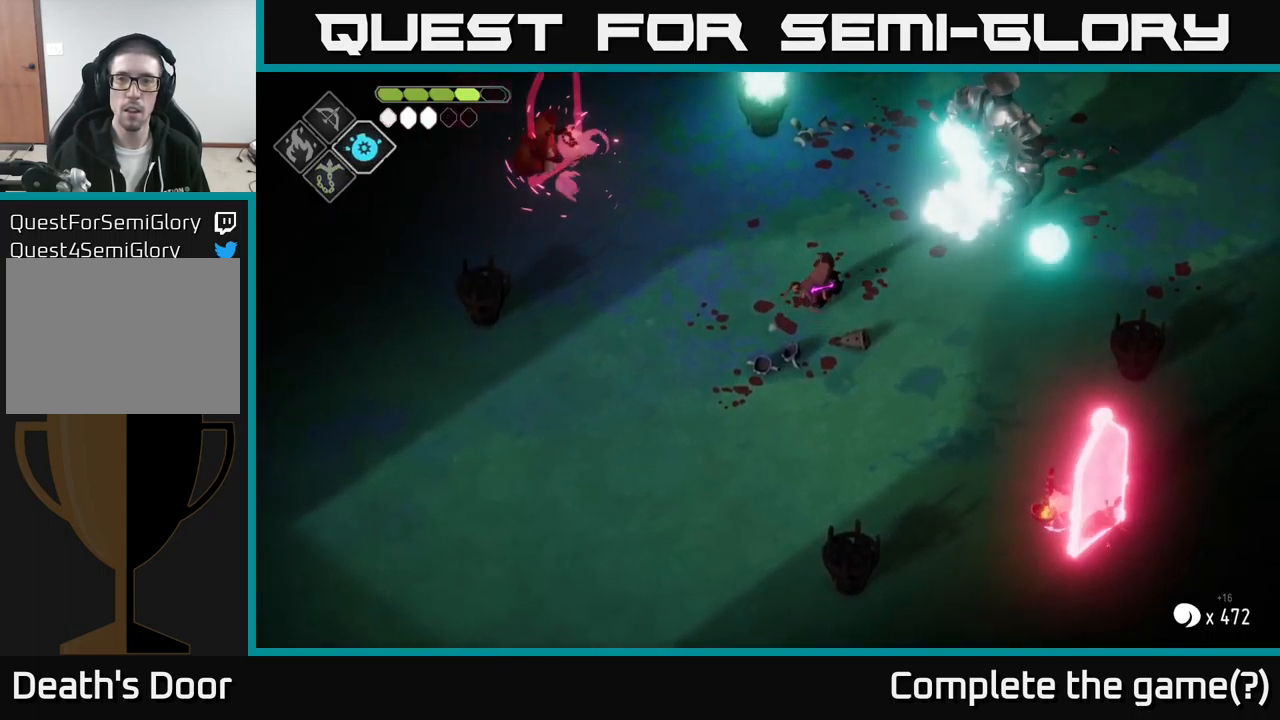
{"buttons": [], "left_stick": "center", "right_stick": "center", "events": [[200, "X", "down"], [350, "X", "up"], [400, "left_stick", "center"]]}